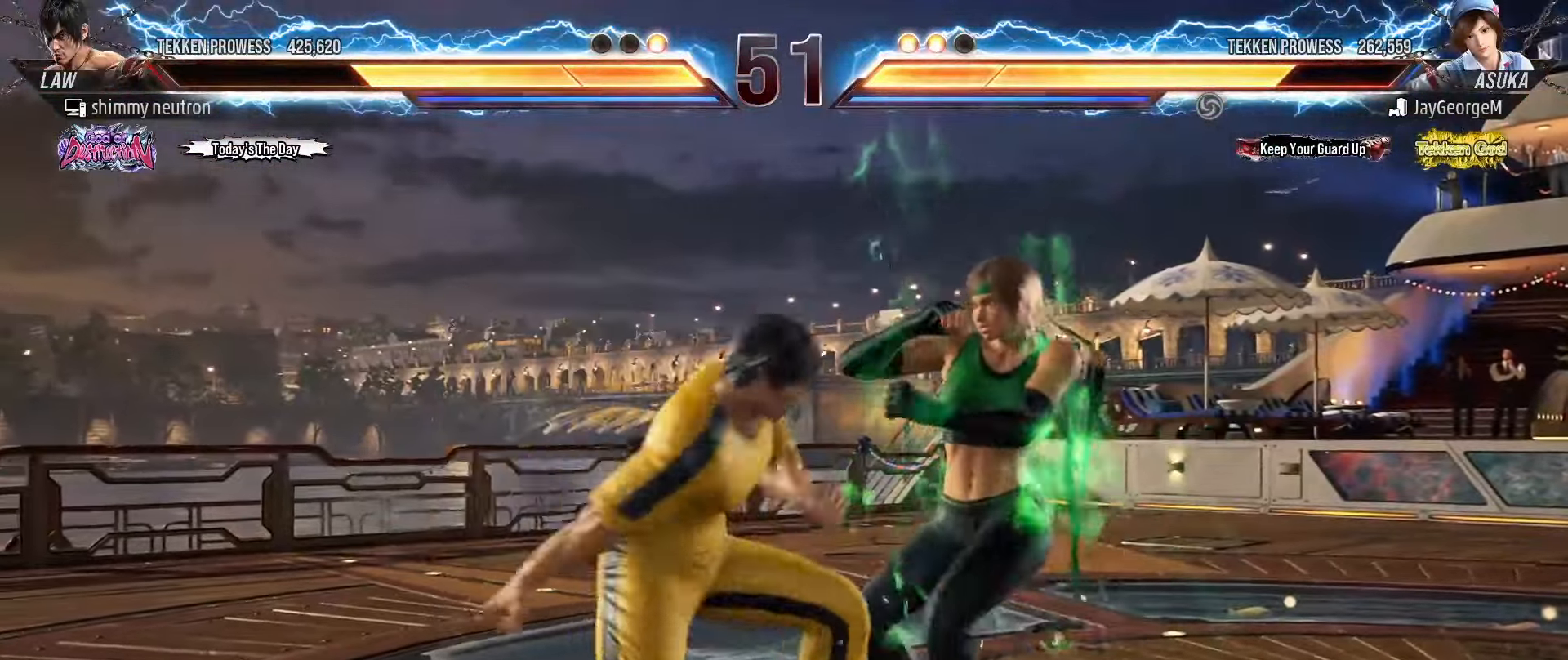
Gameplay with a controller (arcade stick); each line is a JSON object with the inputs held at the frame after it. "events" lists button and stick changes between this image and that frame as [ms after this image, input, new state], when the widget could be followed in between. Not read: L3 R3.
{"buttons": ["CIRCLE"], "left_stick": "up", "events": [[17, "TRIANGLE", "up"], [433, "CIRCLE", "down"], [500, "left_stick", "up"]]}
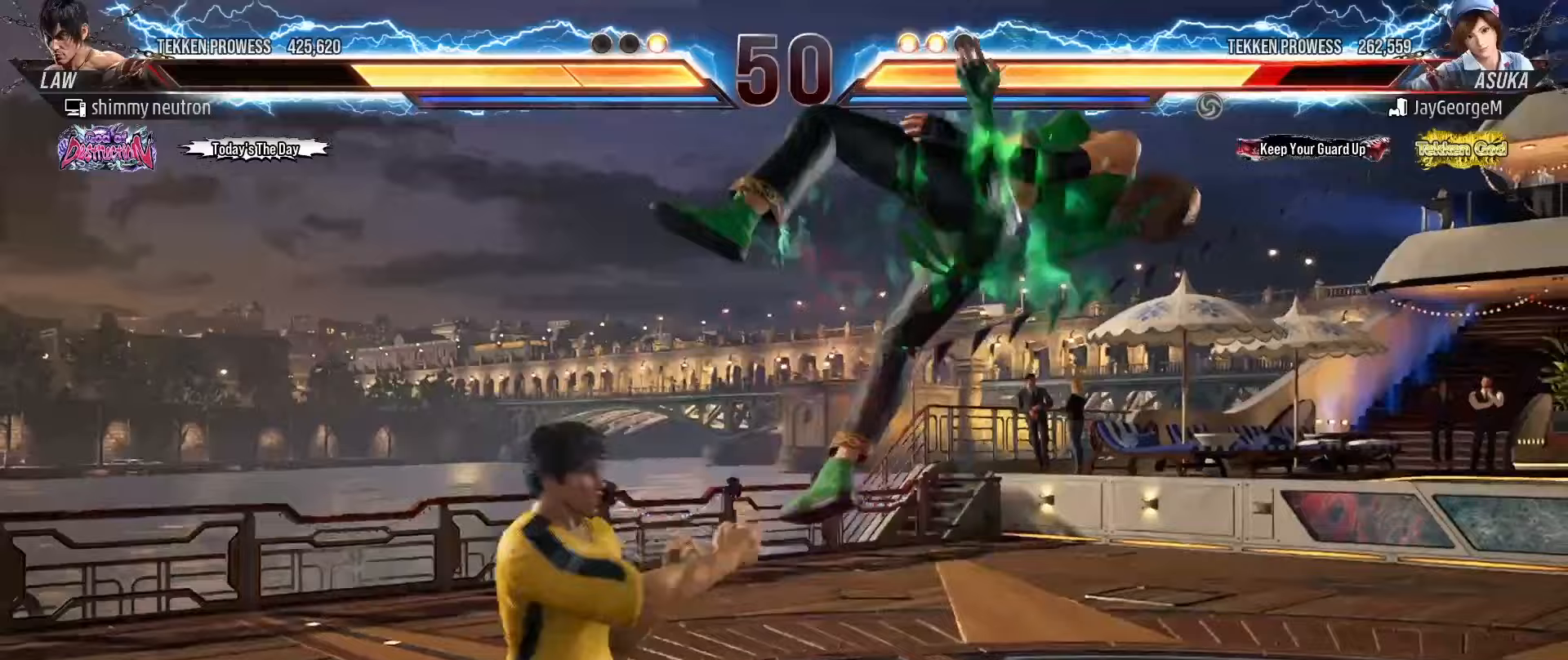
{"buttons": [], "left_stick": "center", "events": [[33, "CIRCLE", "up"], [117, "CROSS", "down"], [200, "CROSS", "up"], [267, "CROSS", "down"], [333, "CROSS", "up"], [383, "left_stick", "center"], [417, "CROSS", "down"], [467, "CROSS", "up"]]}
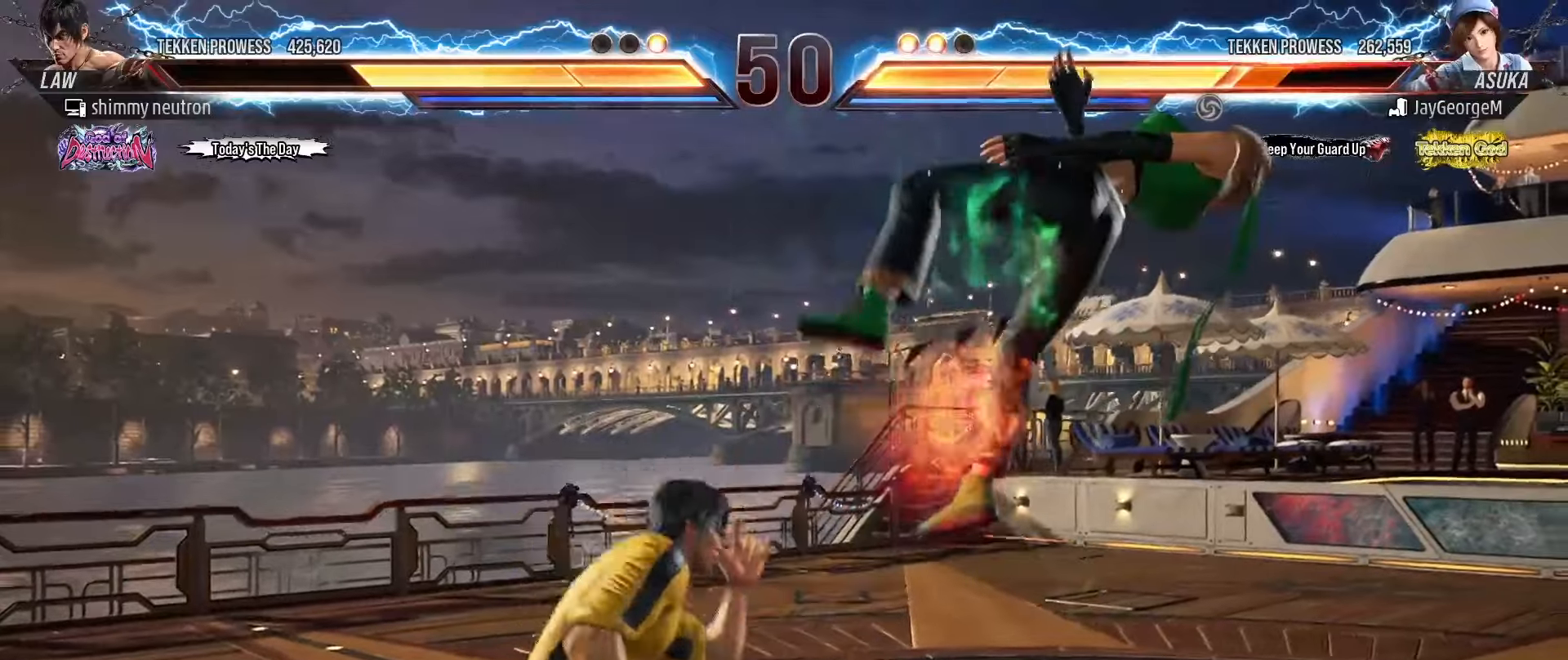
{"buttons": [], "left_stick": "right", "events": [[50, "CROSS", "down"], [117, "CROSS", "up"], [167, "CROSS", "down"], [283, "CROSS", "up"], [483, "left_stick", "right"]]}
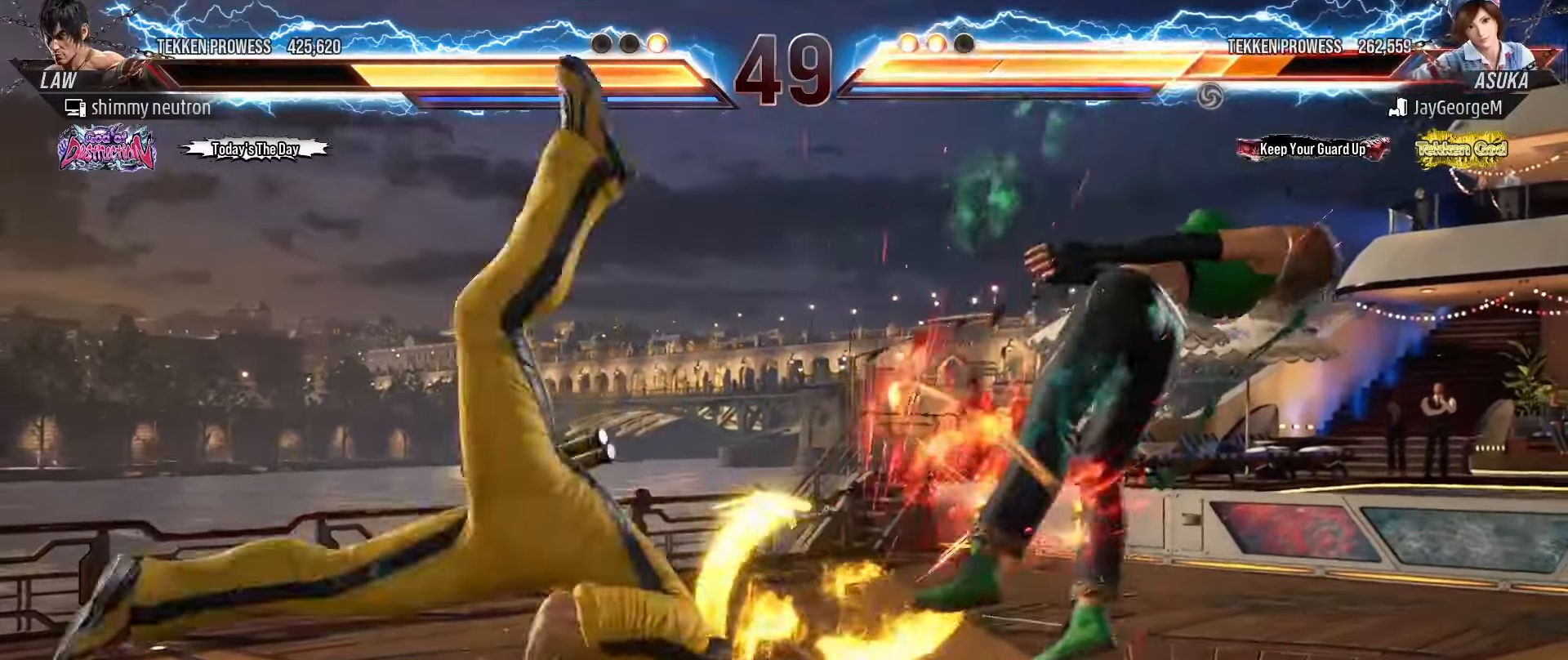
{"buttons": [], "left_stick": "right", "events": [[67, "left_stick", "center"], [117, "left_stick", "right"], [267, "CIRCLE", "down"], [433, "CIRCLE", "up"]]}
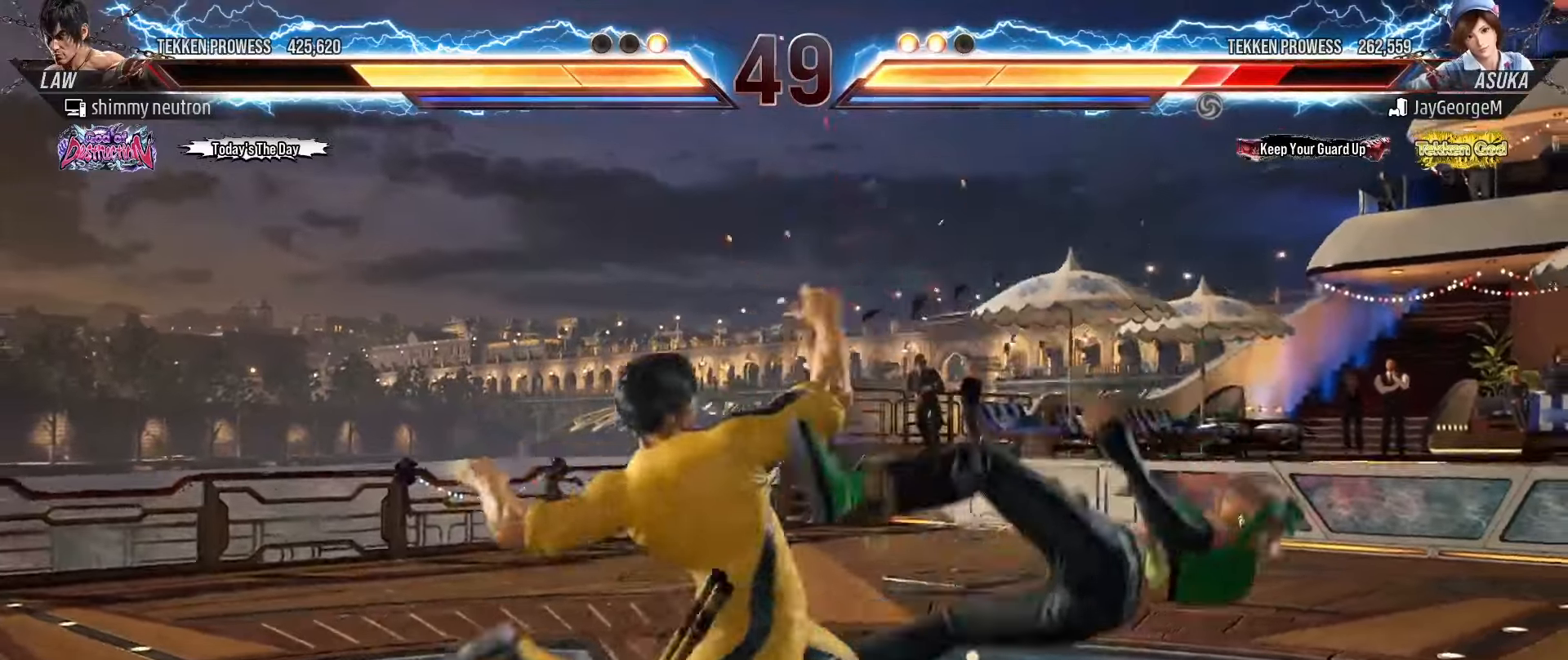
{"buttons": [], "left_stick": "center", "events": [[33, "left_stick", "center"]]}
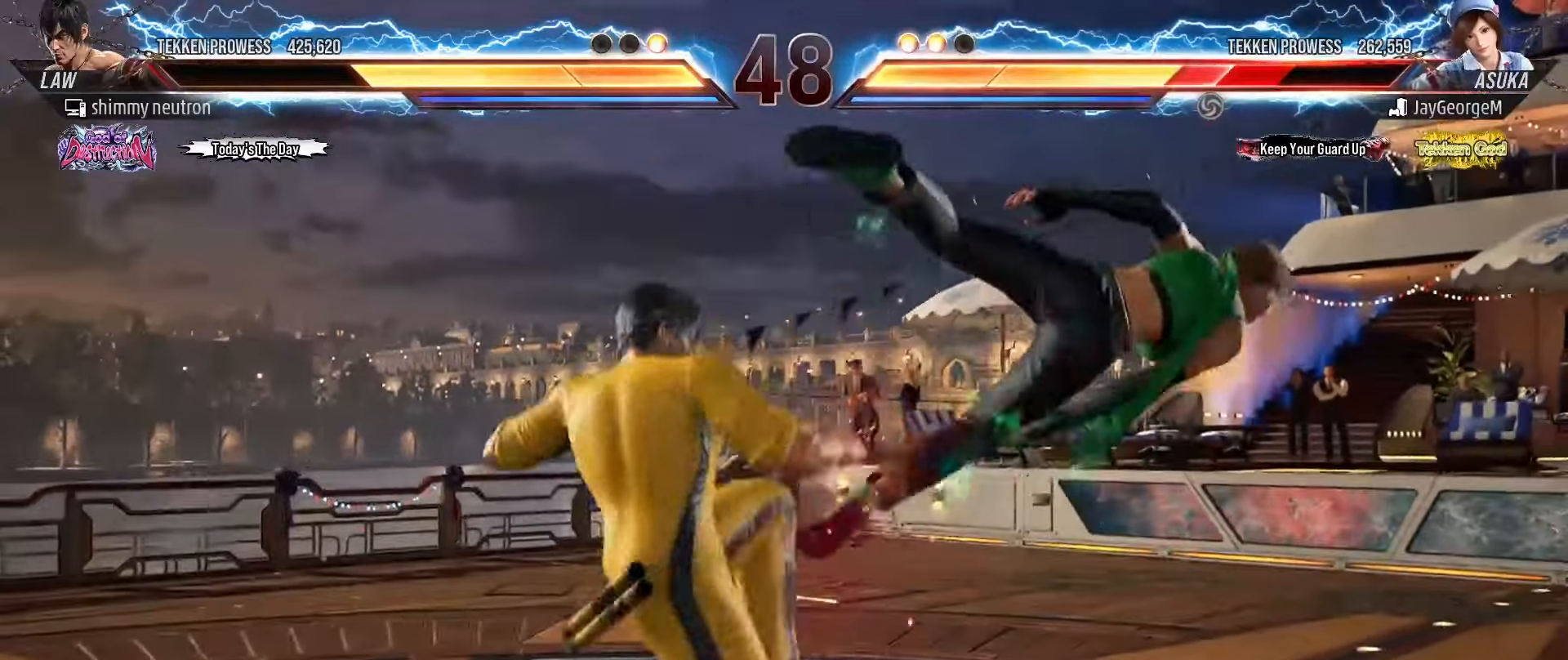
{"buttons": [], "left_stick": "right", "events": [[50, "TRIANGLE", "down"], [217, "TRIANGLE", "up"], [450, "left_stick", "right"]]}
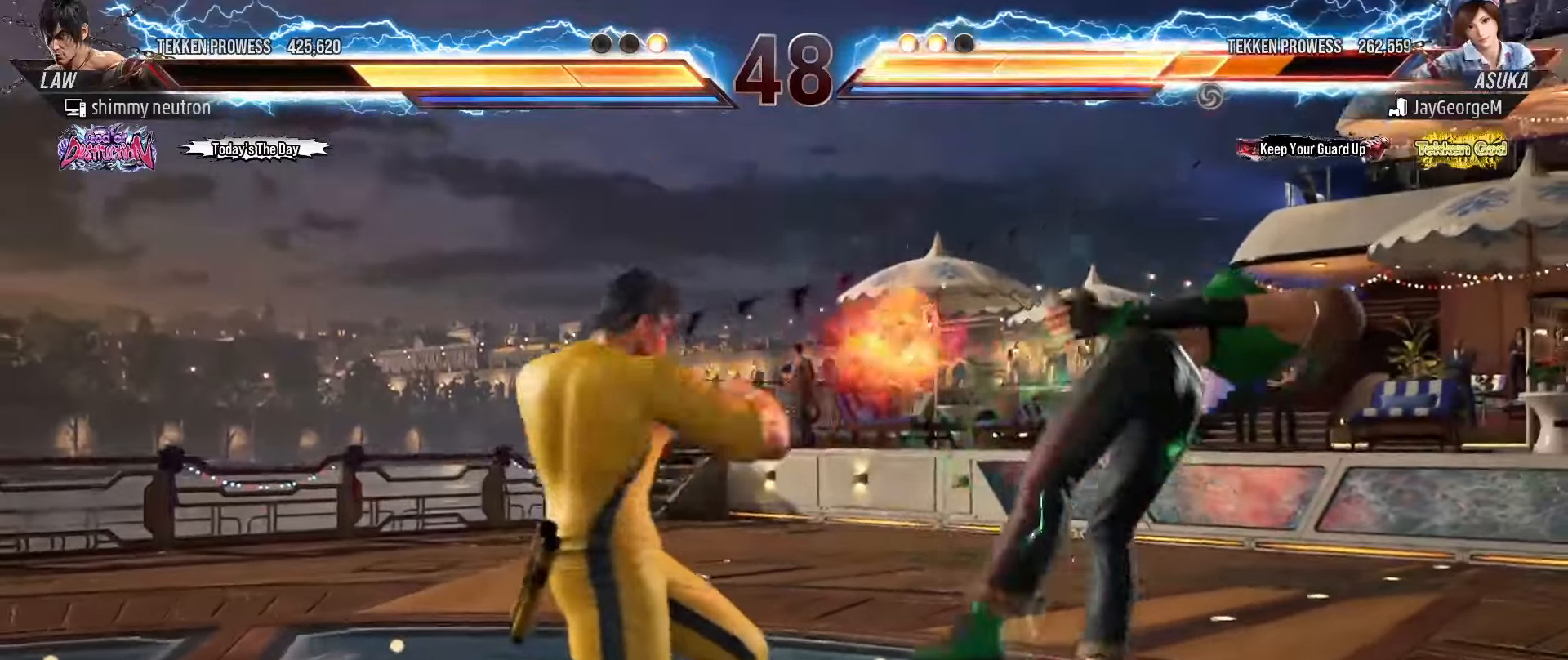
{"buttons": [], "left_stick": "center", "events": [[33, "left_stick", "center"], [83, "left_stick", "right"], [217, "left_stick", "center"], [233, "SQUARE", "down"], [367, "SQUARE", "up"]]}
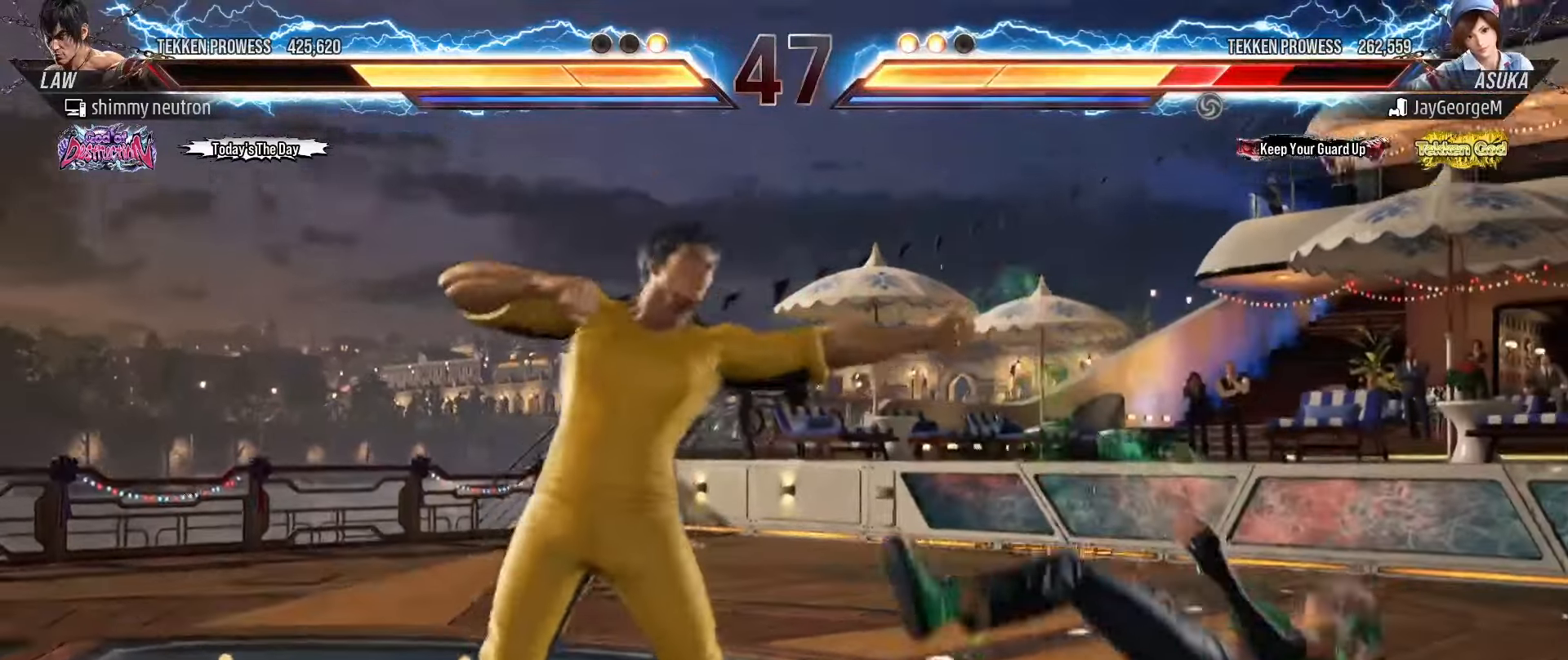
{"buttons": [], "left_stick": "right", "events": [[33, "left_stick", "right"], [117, "left_stick", "center"], [167, "left_stick", "right"]]}
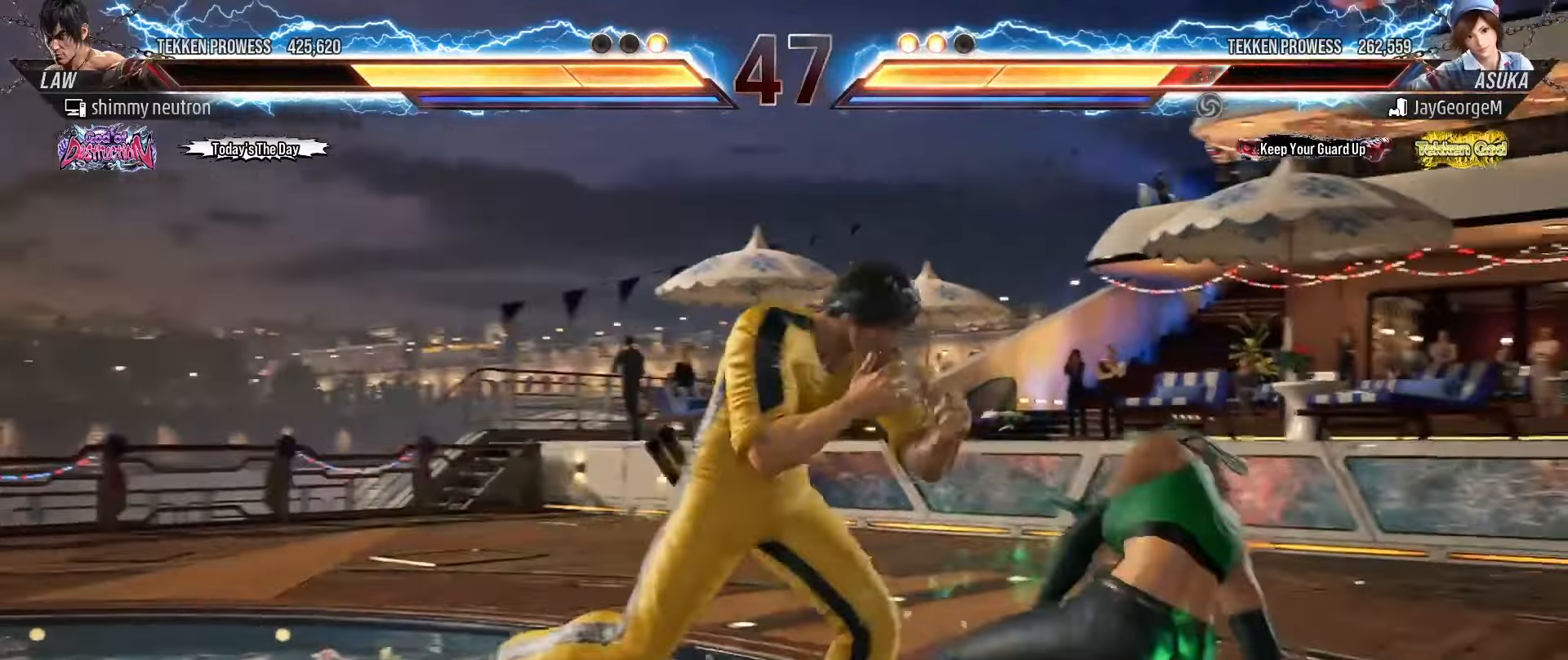
{"buttons": ["R1"], "left_stick": "right", "events": [[83, "R1", "down"]]}
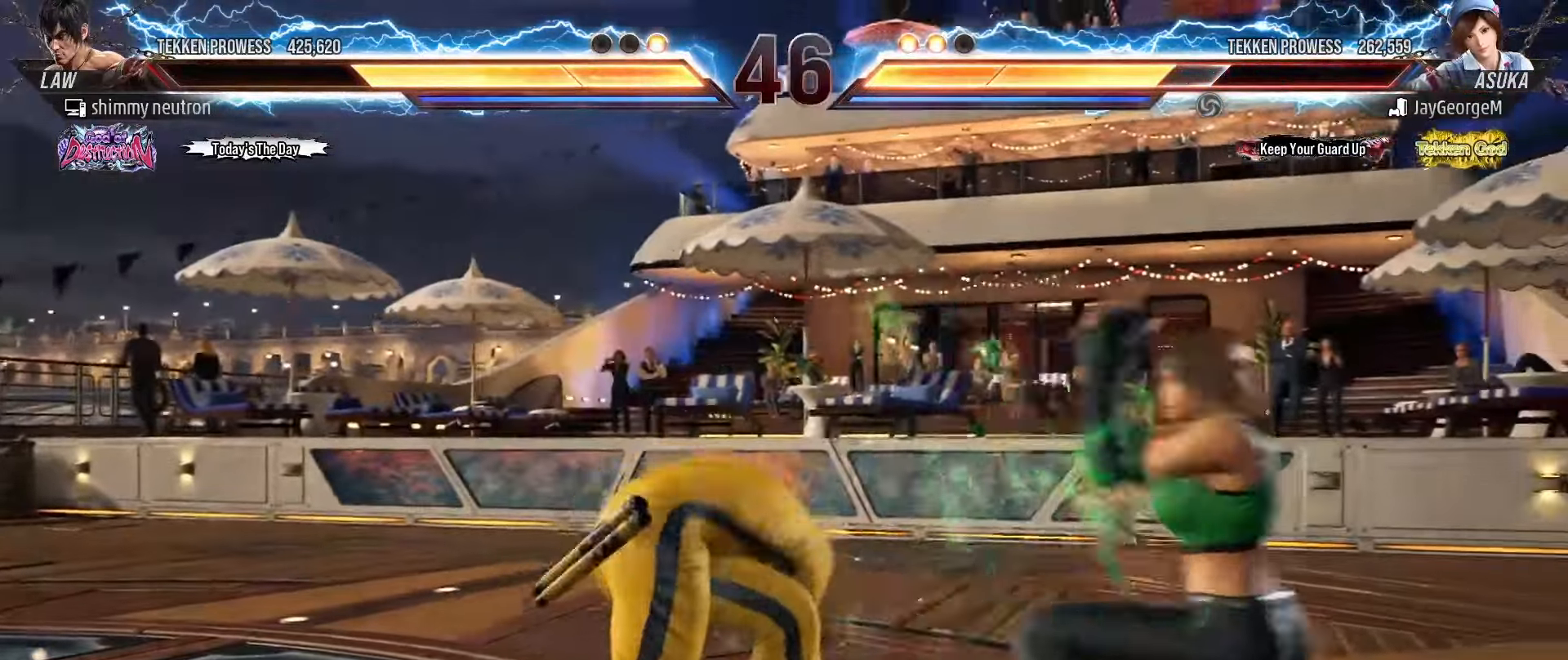
{"buttons": ["TRIANGLE"], "left_stick": "down-left", "events": [[200, "left_stick", "center"], [233, "R1", "up"], [300, "left_stick", "down-left"], [333, "CROSS", "down"], [417, "CROSS", "up"], [467, "TRIANGLE", "down"]]}
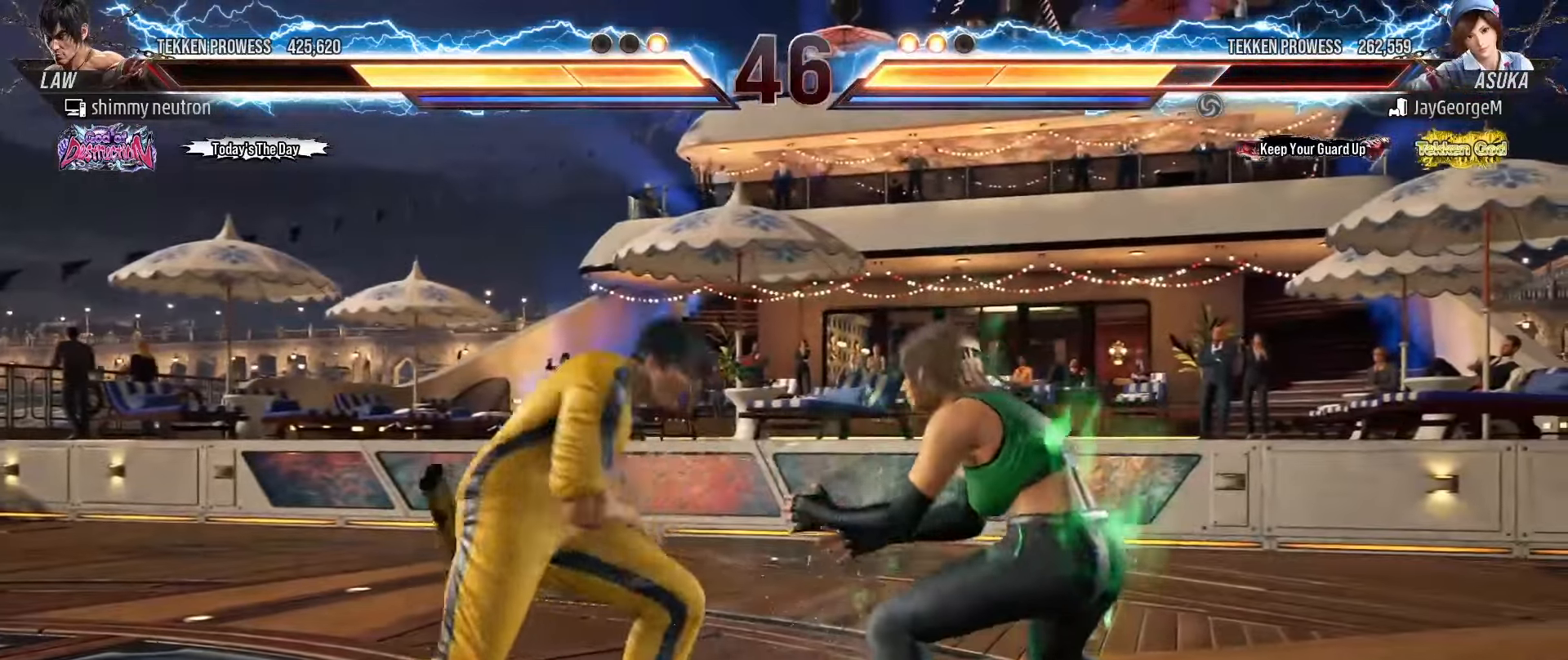
{"buttons": [], "left_stick": "center", "events": [[67, "SQUARE", "down"], [83, "TRIANGLE", "up"], [133, "TRIANGLE", "down"], [167, "SQUARE", "up"], [217, "SQUARE", "down"], [233, "TRIANGLE", "up"], [283, "TRIANGLE", "down"], [350, "SQUARE", "up"], [350, "left_stick", "center"], [417, "TRIANGLE", "up"]]}
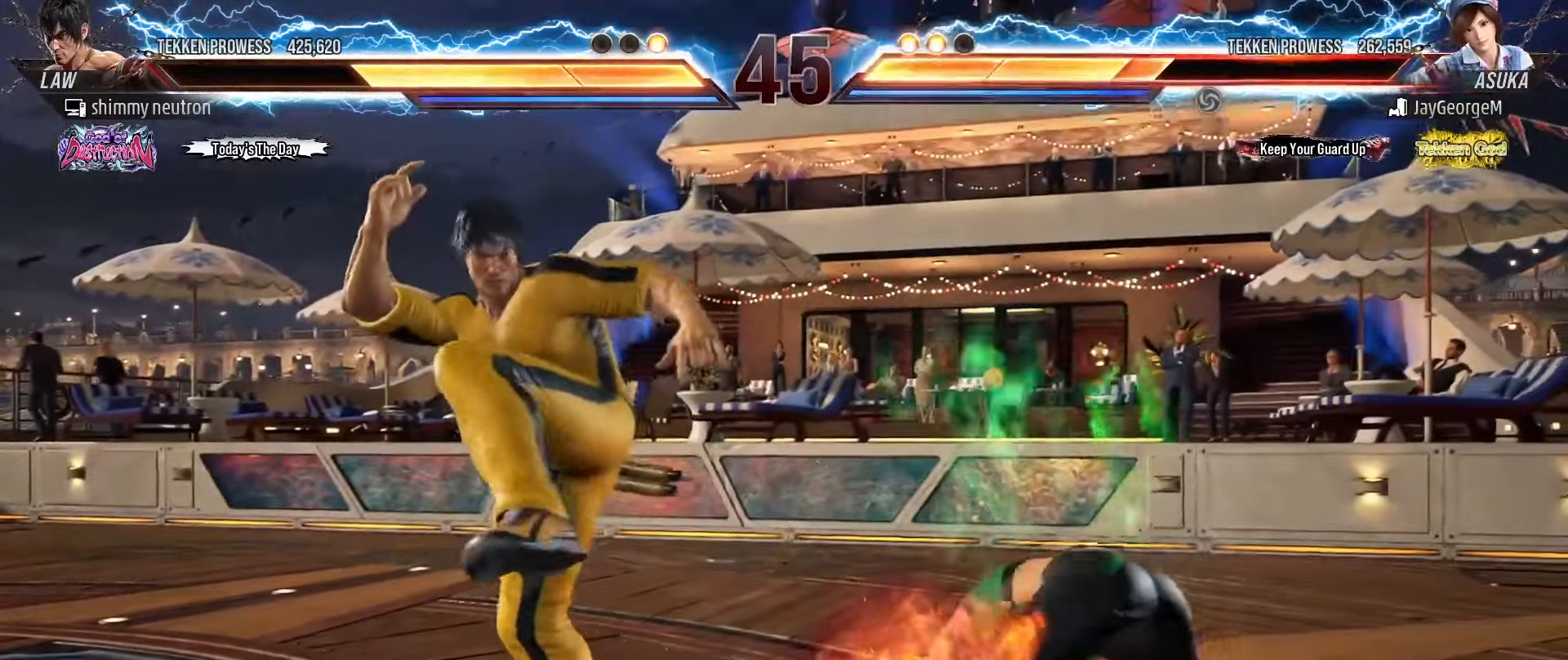
{"buttons": [], "left_stick": "down-right", "events": [[50, "left_stick", "right"], [150, "left_stick", "center"], [200, "left_stick", "right"], [333, "left_stick", "down-left"], [433, "left_stick", "down-right"]]}
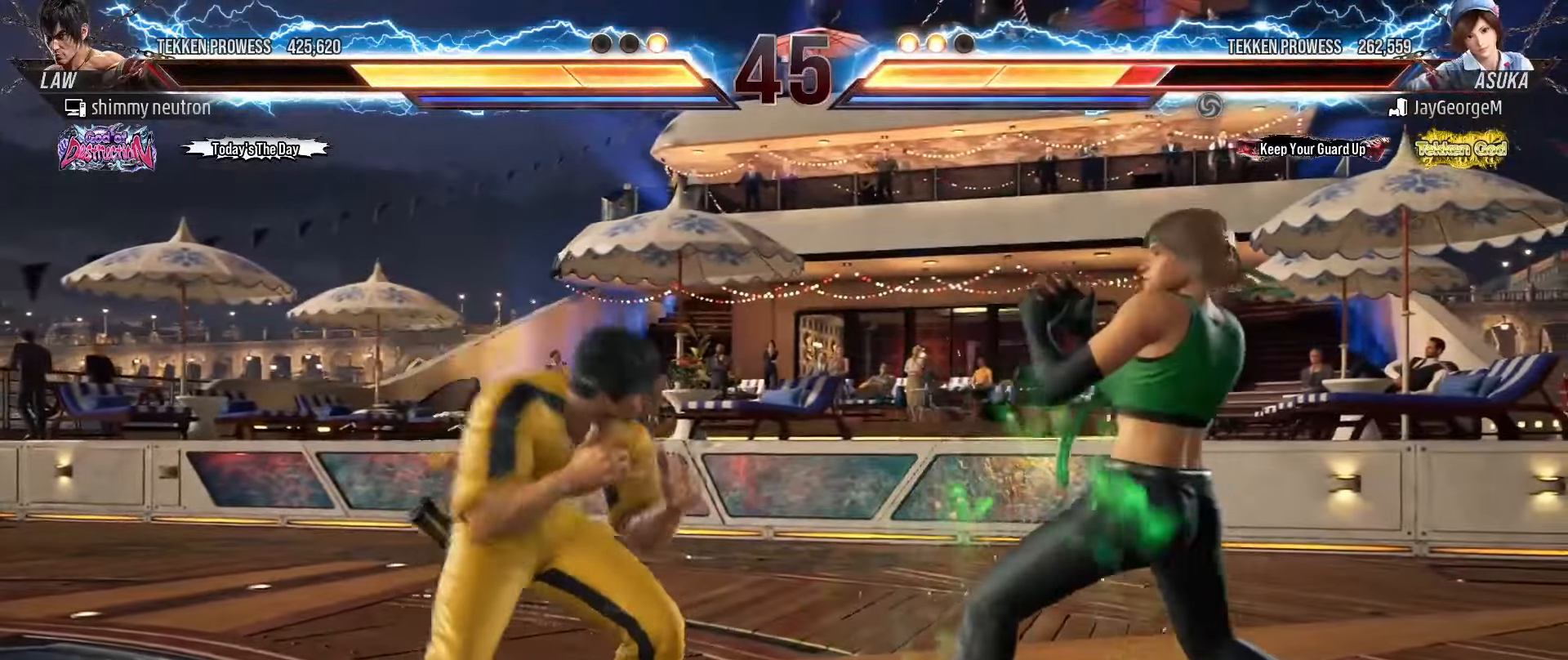
{"buttons": [], "left_stick": "down-right", "events": []}
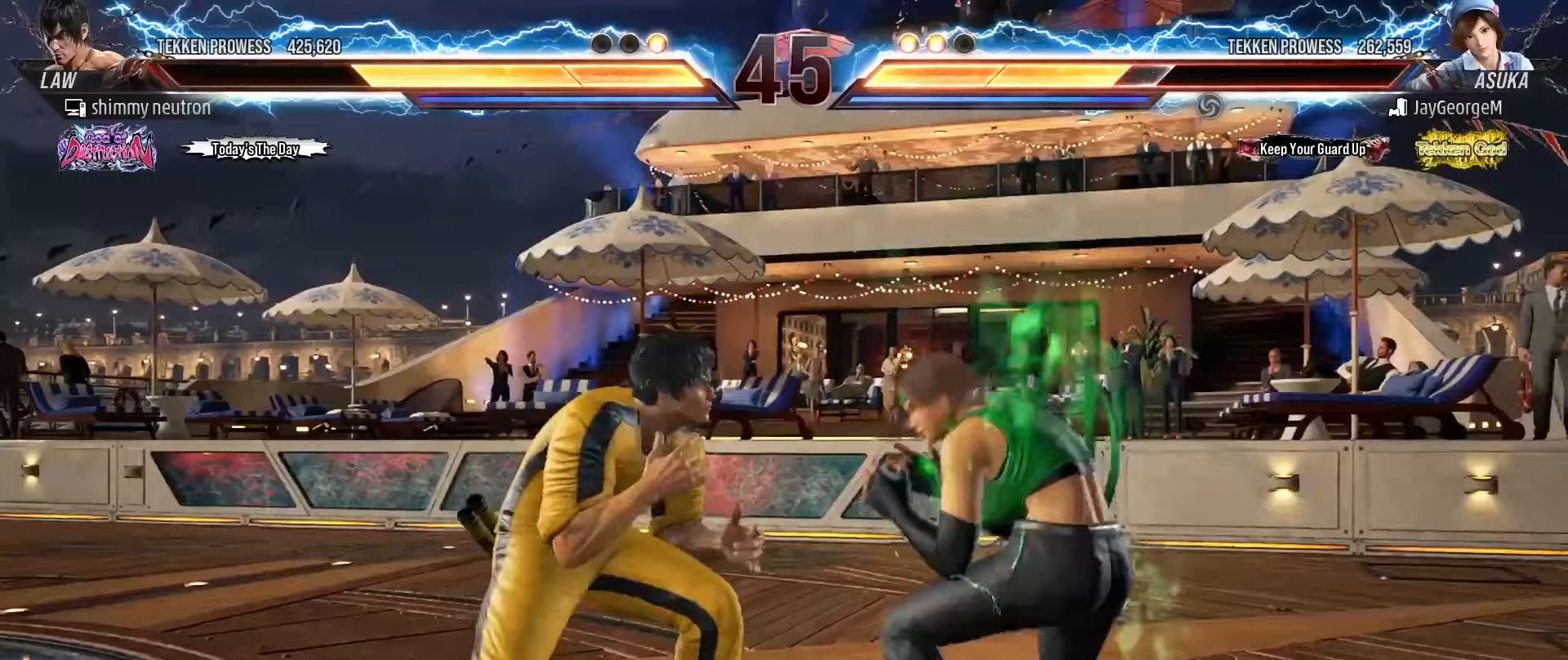
{"buttons": [], "left_stick": "center", "events": [[67, "CROSS", "down"], [183, "CROSS", "up"], [183, "SQUARE", "down"], [183, "TRIANGLE", "down"], [200, "SQUARE", "up"], [250, "SQUARE", "down"], [283, "TRIANGLE", "up"], [367, "SQUARE", "up"], [400, "left_stick", "center"]]}
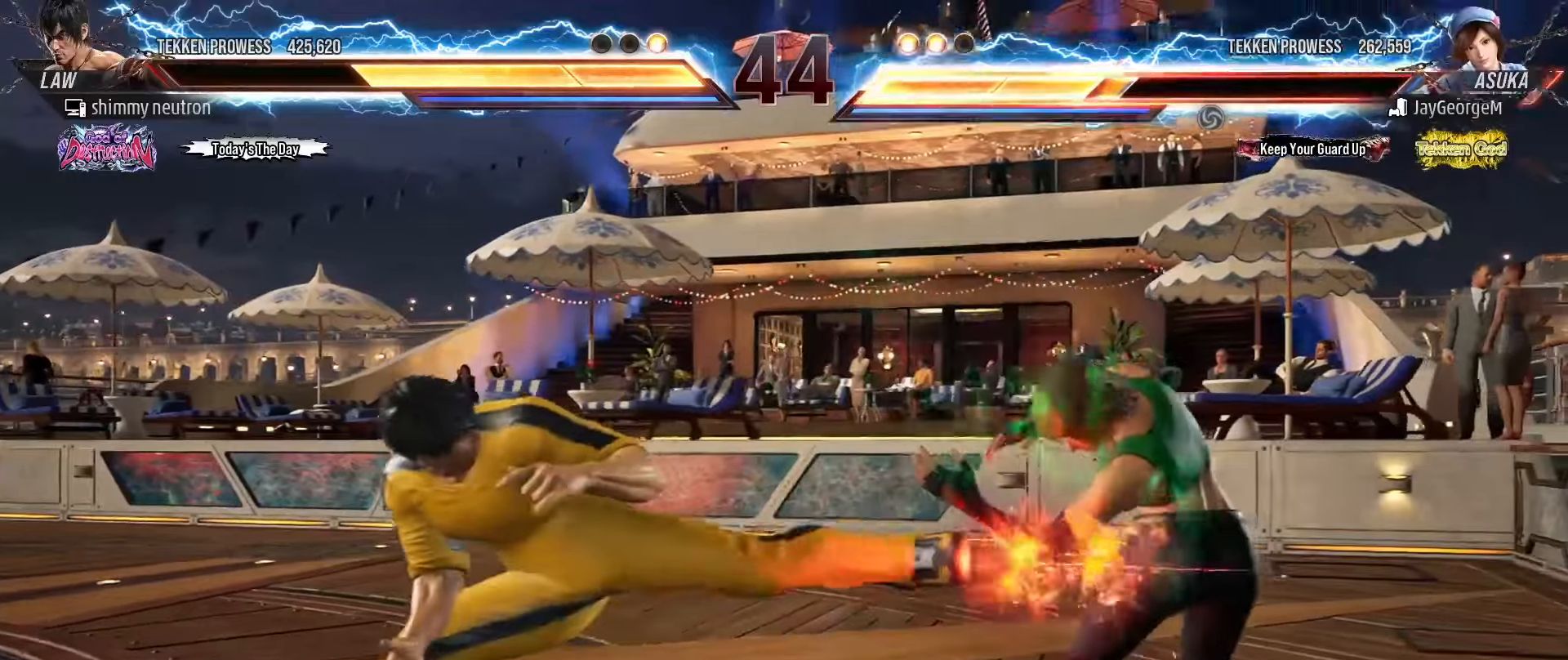
{"buttons": [], "left_stick": "left", "events": [[267, "left_stick", "left"], [367, "left_stick", "center"], [433, "left_stick", "left"]]}
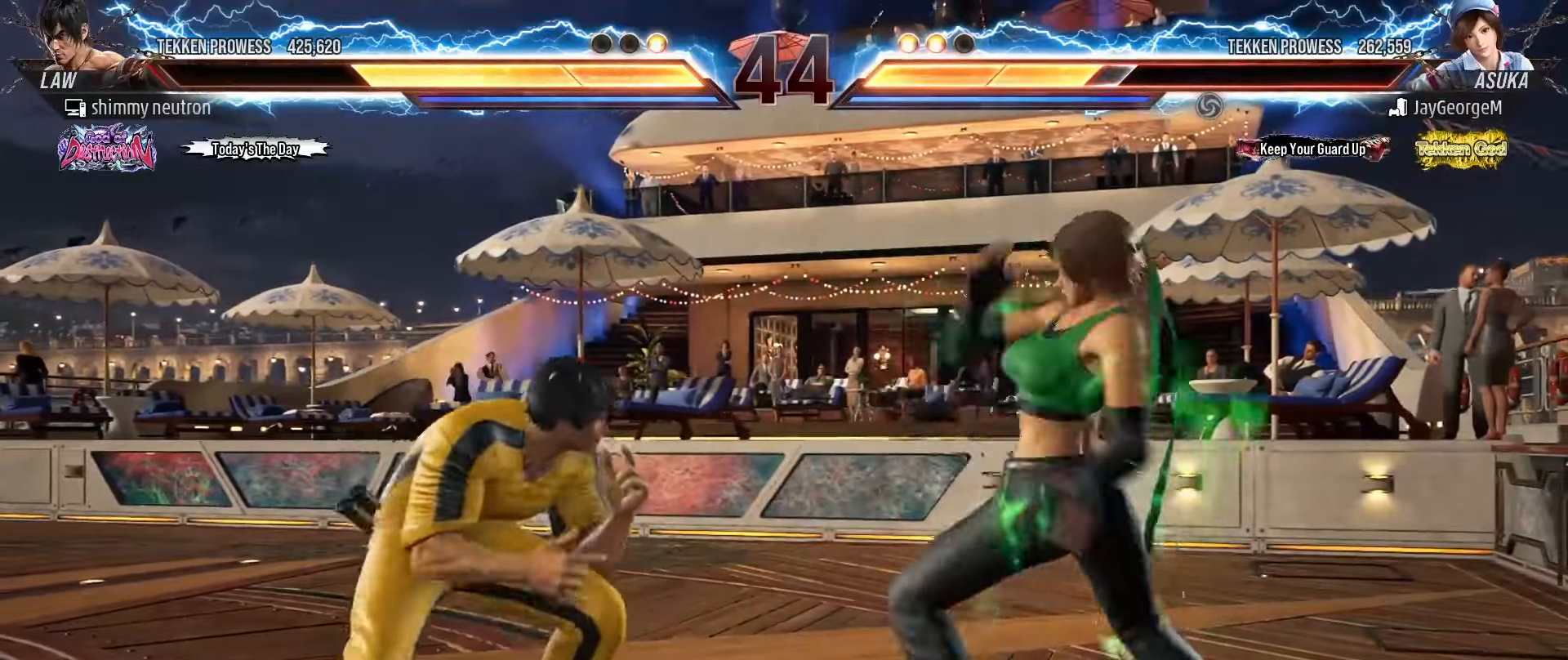
{"buttons": [], "left_stick": "down", "events": [[400, "left_stick", "down"]]}
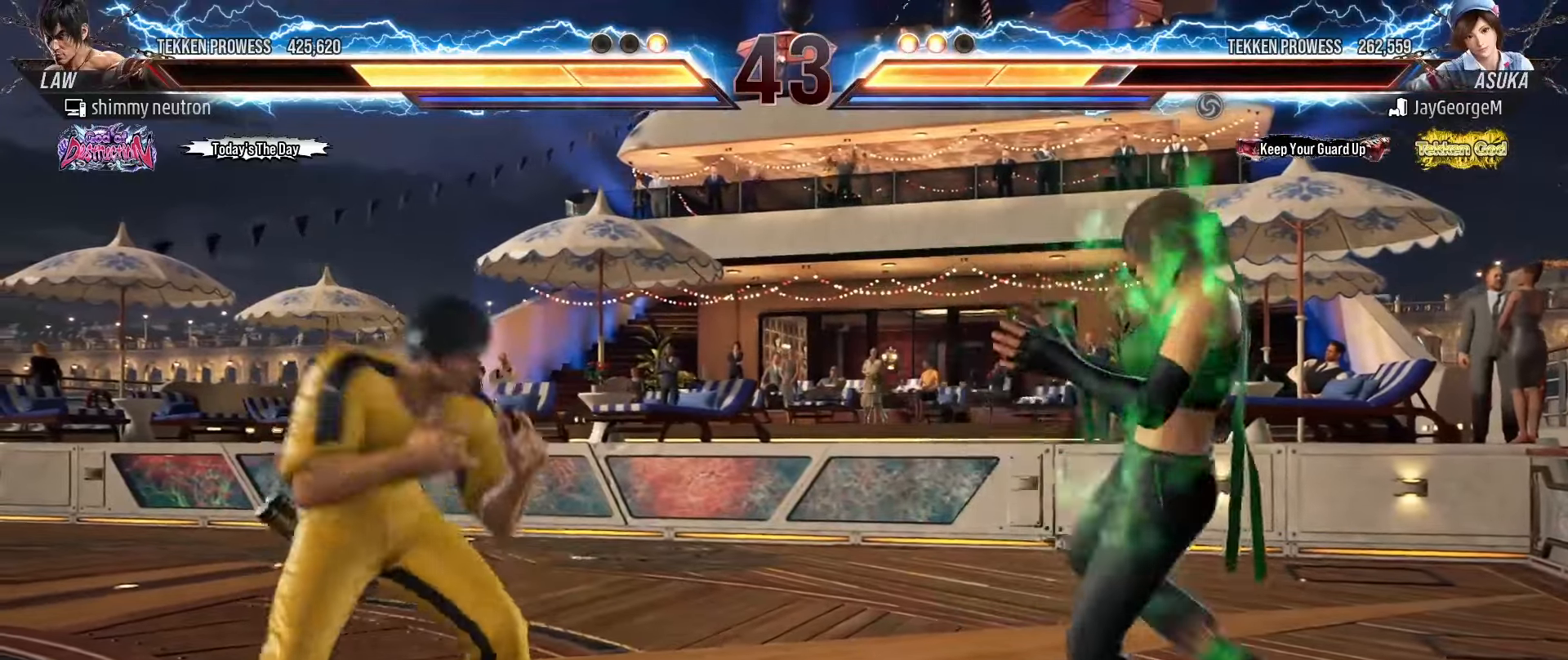
{"buttons": [], "left_stick": "center", "events": [[100, "left_stick", "down-right"], [117, "CROSS", "down"], [200, "CROSS", "up"], [200, "TRIANGLE", "down"], [217, "left_stick", "center"], [250, "TRIANGLE", "up"]]}
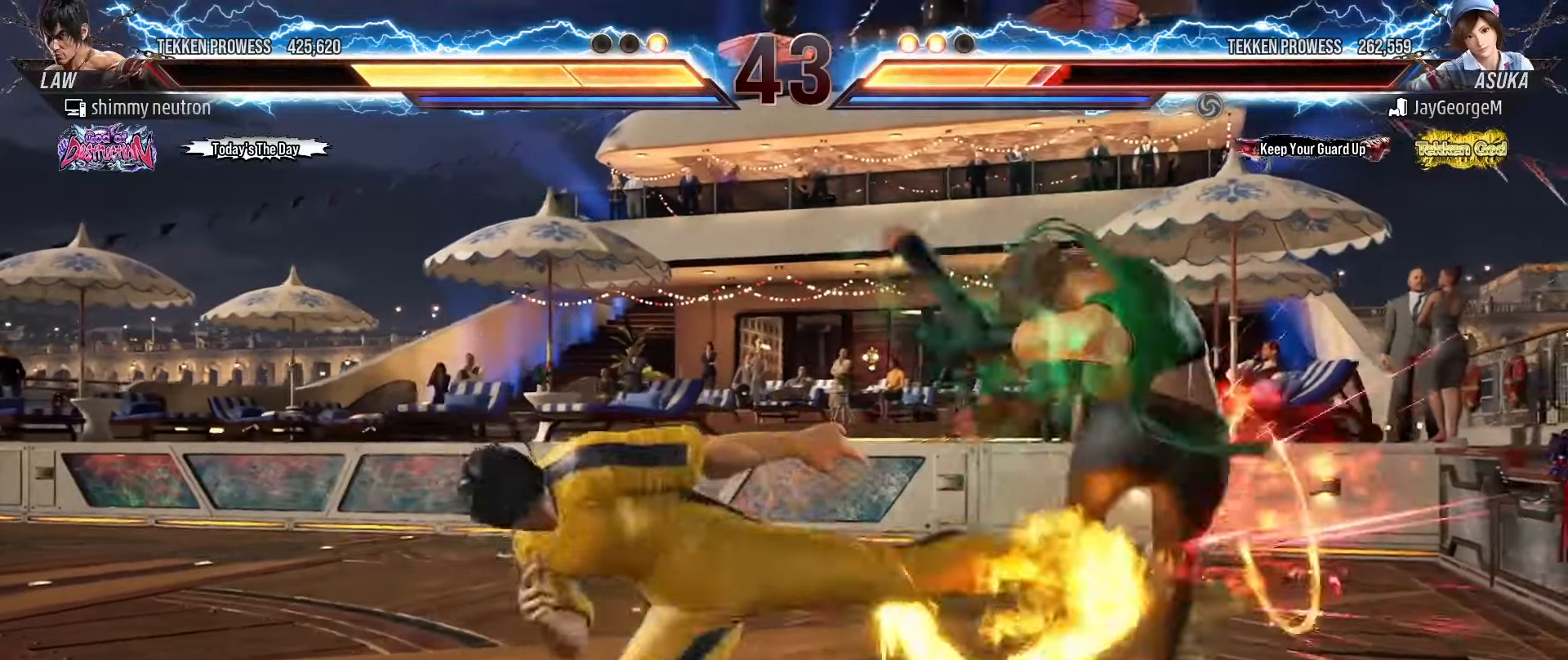
{"buttons": [], "left_stick": "left", "events": [[183, "left_stick", "left"]]}
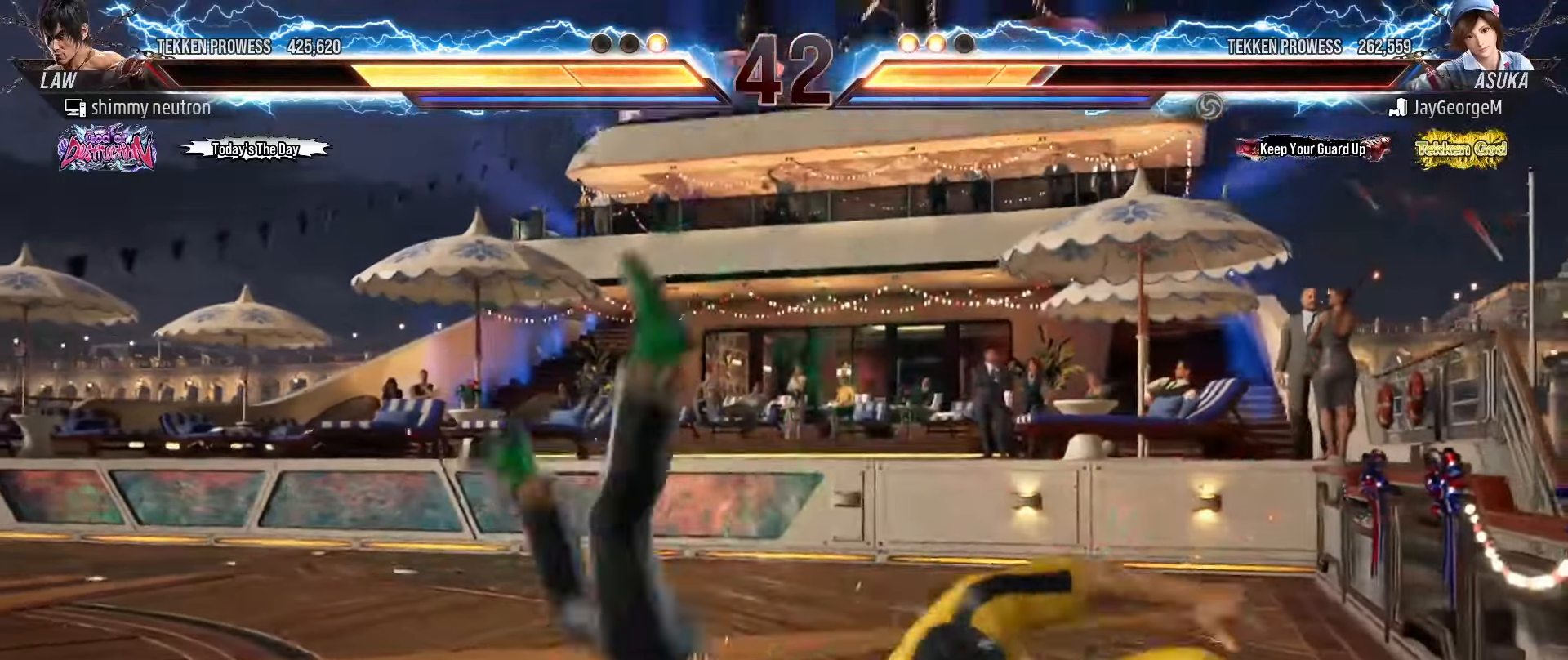
{"buttons": ["R1"], "left_stick": "center", "events": [[350, "left_stick", "center"], [367, "R1", "down"], [417, "R1", "up"], [483, "R1", "down"]]}
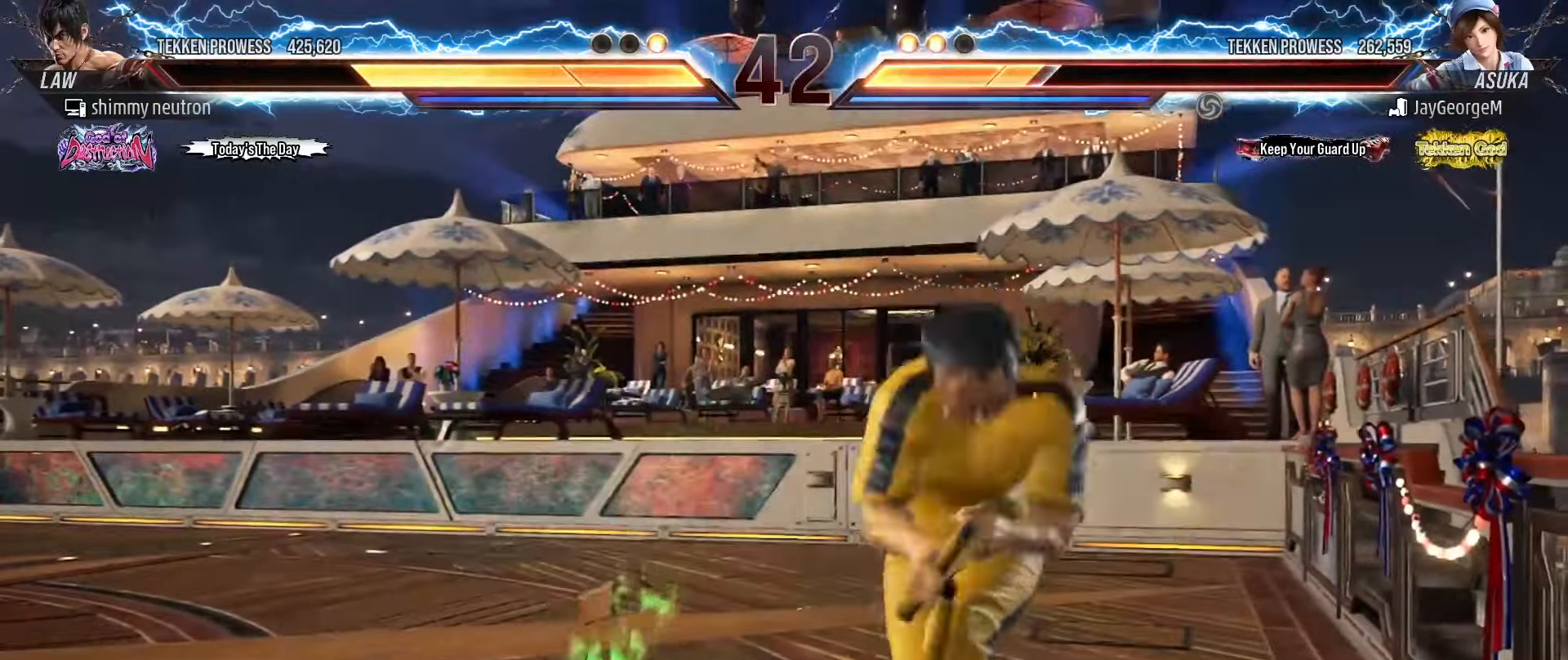
{"buttons": [], "left_stick": "center", "events": [[33, "R1", "up"], [83, "R1", "down"], [133, "R1", "up"], [200, "R1", "down"], [283, "R1", "up"]]}
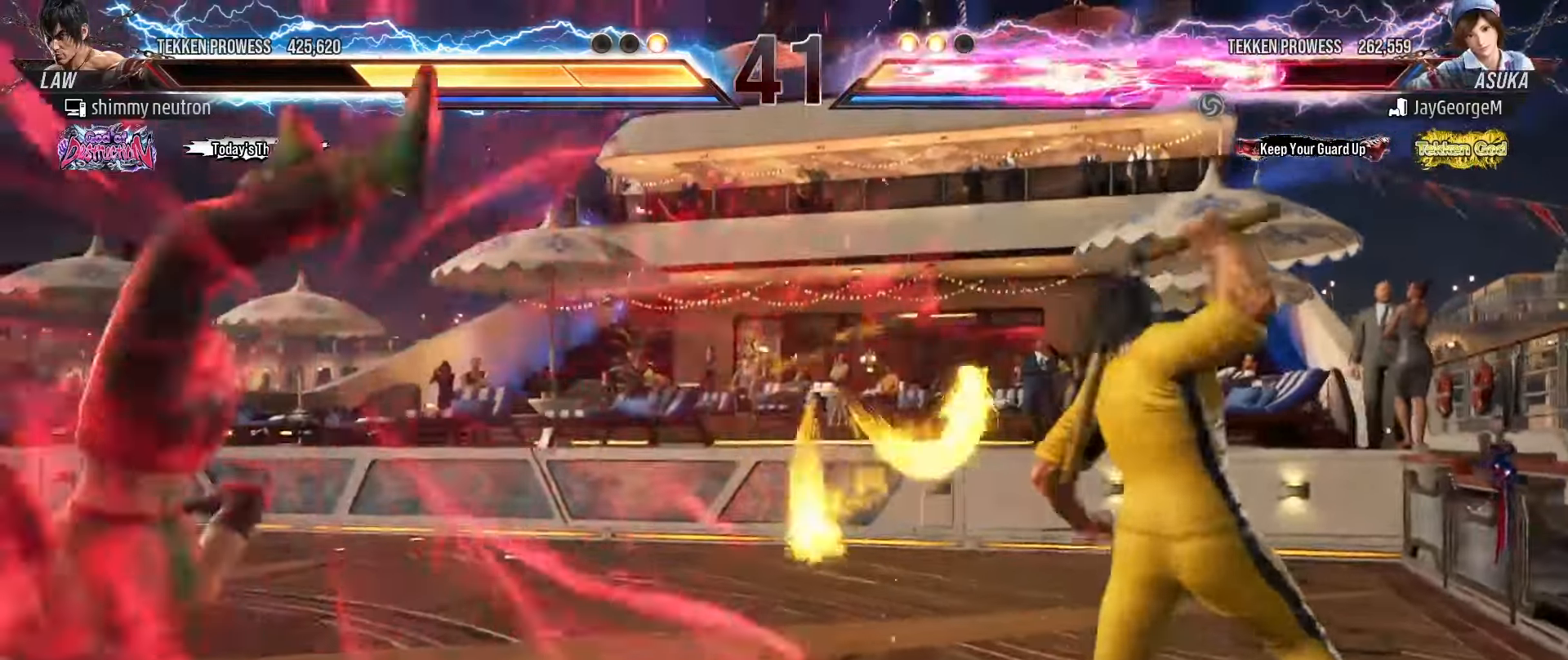
{"buttons": [], "left_stick": "left", "events": [[67, "left_stick", "left"], [150, "left_stick", "center"], [217, "left_stick", "left"], [283, "left_stick", "center"], [333, "left_stick", "left"]]}
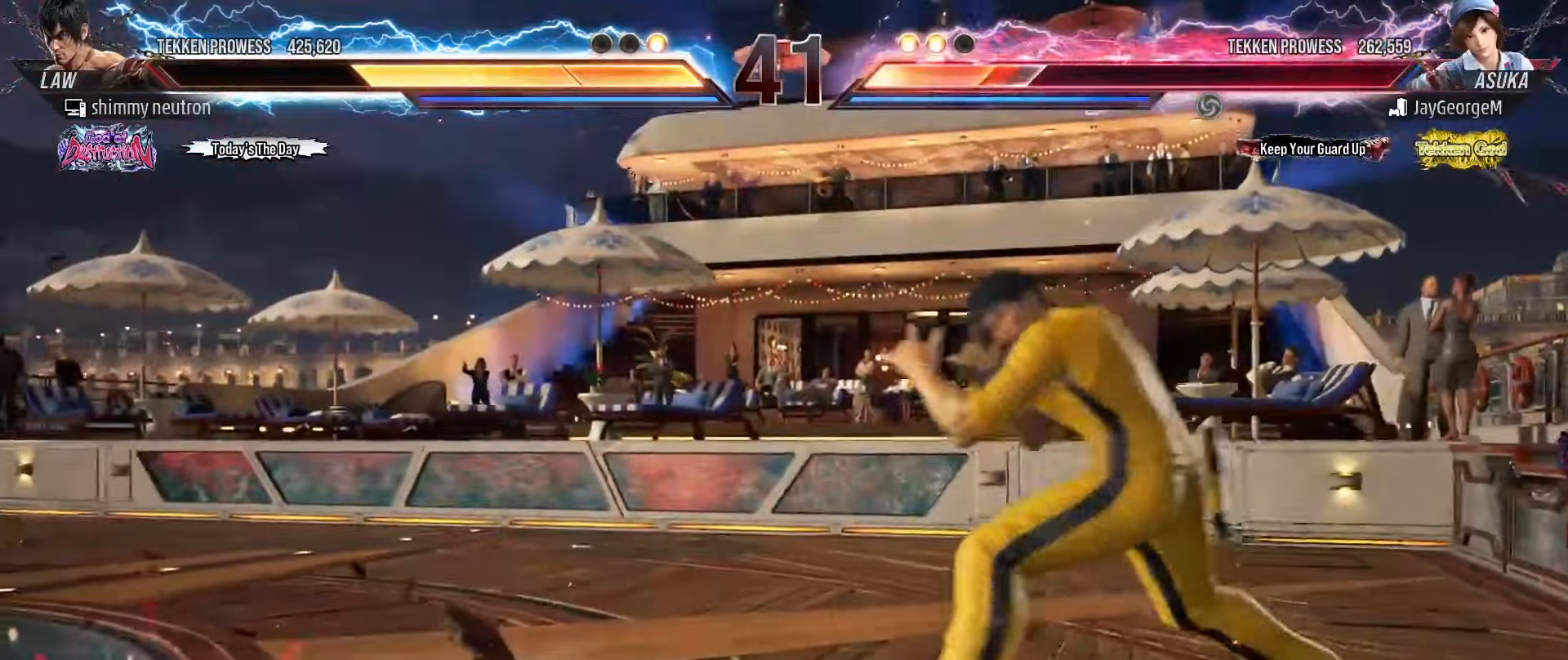
{"buttons": [], "left_stick": "center", "events": [[33, "left_stick", "down"], [100, "left_stick", "center"], [217, "R1", "down"], [283, "R1", "up"]]}
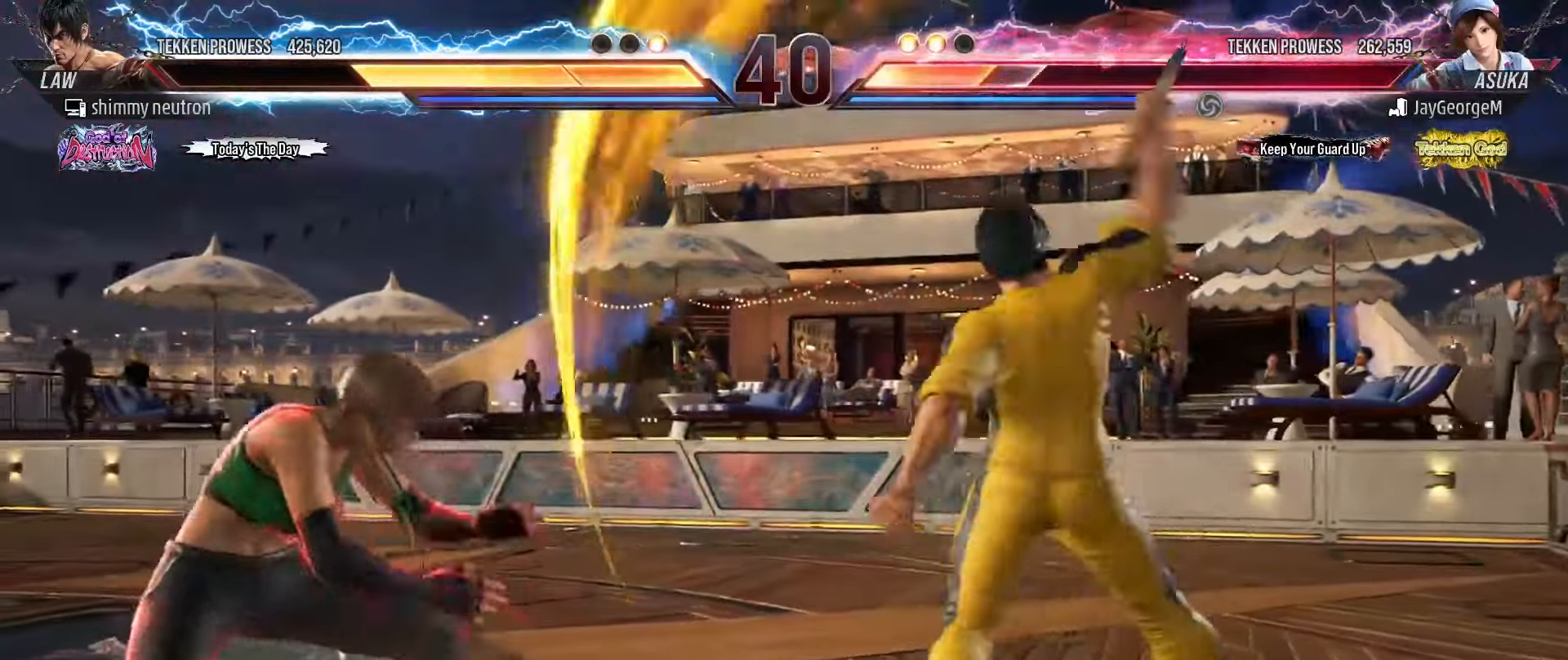
{"buttons": [], "left_stick": "right", "events": [[300, "left_stick", "right"]]}
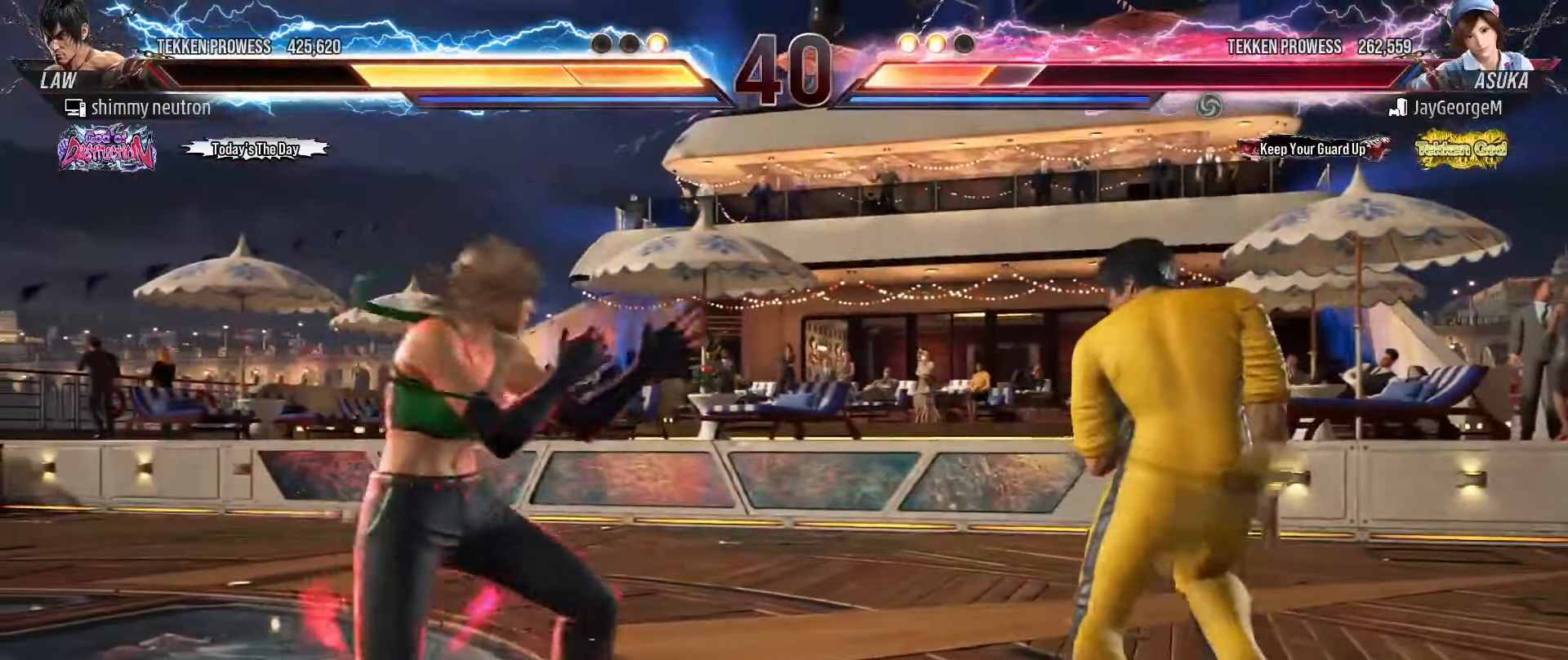
{"buttons": [], "left_stick": "center", "events": [[83, "left_stick", "center"], [133, "SQUARE", "down"], [183, "SQUARE", "up"]]}
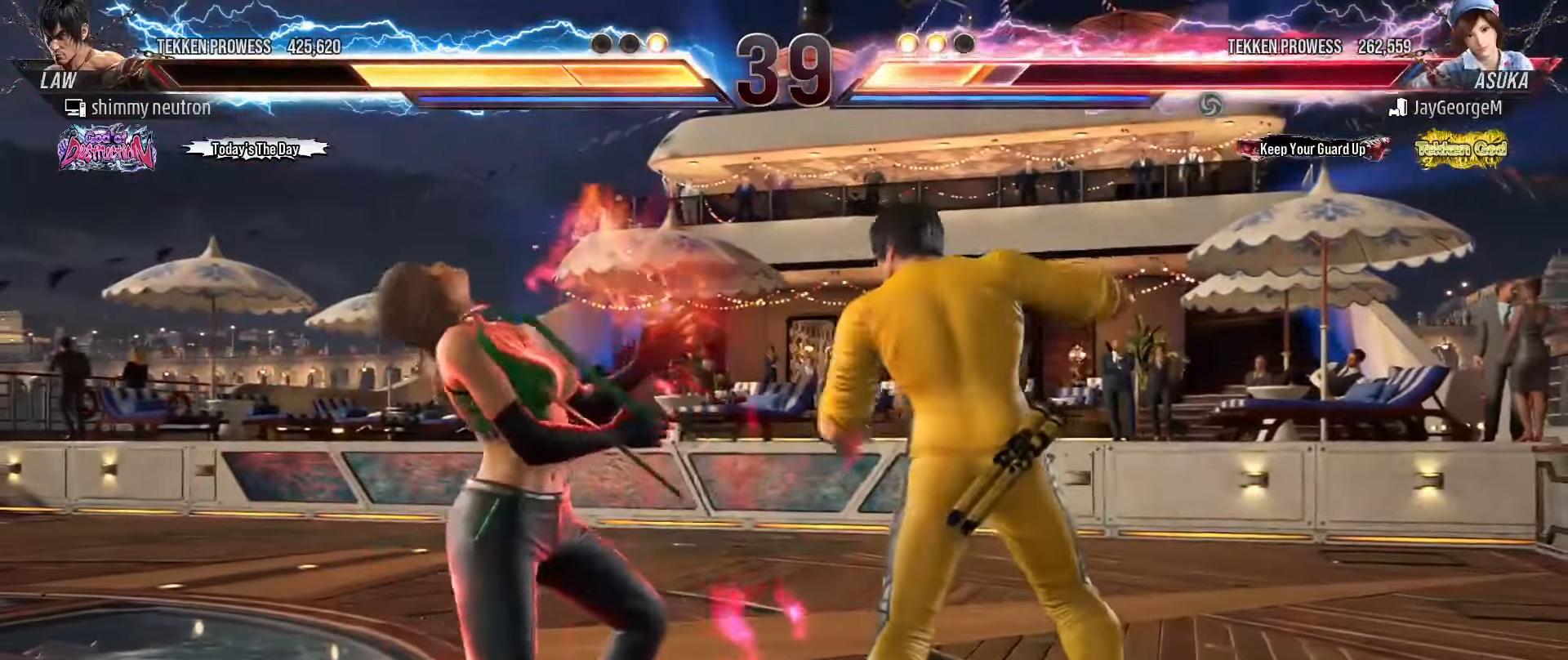
{"buttons": ["TRIANGLE"], "left_stick": "center", "events": [[17, "left_stick", "down-right"], [200, "left_stick", "down-left"], [350, "CROSS", "down"], [383, "left_stick", "center"], [417, "CROSS", "up"], [417, "TRIANGLE", "down"]]}
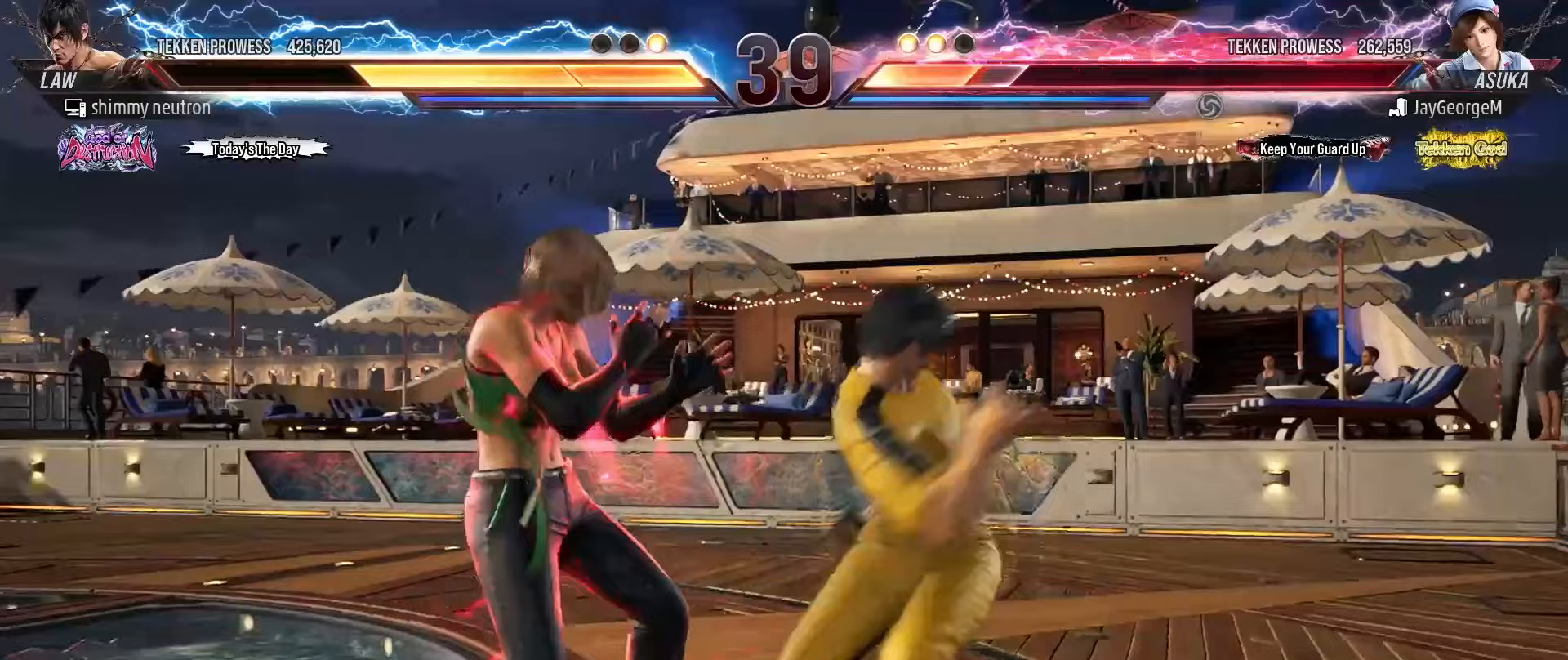
{"buttons": [], "left_stick": "left", "events": [[33, "TRIANGLE", "up"], [67, "SQUARE", "down"], [83, "SQUARE", "up"], [383, "left_stick", "left"]]}
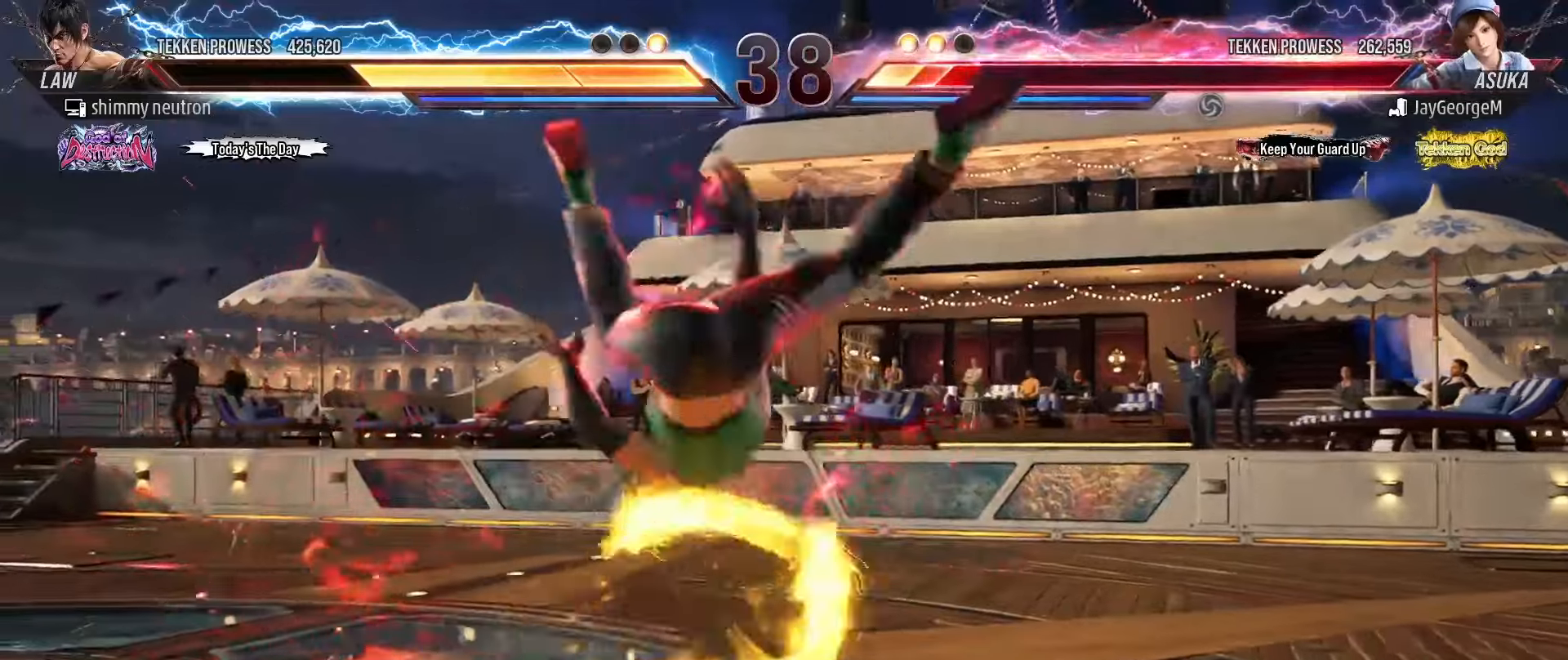
{"buttons": [], "left_stick": "left", "events": []}
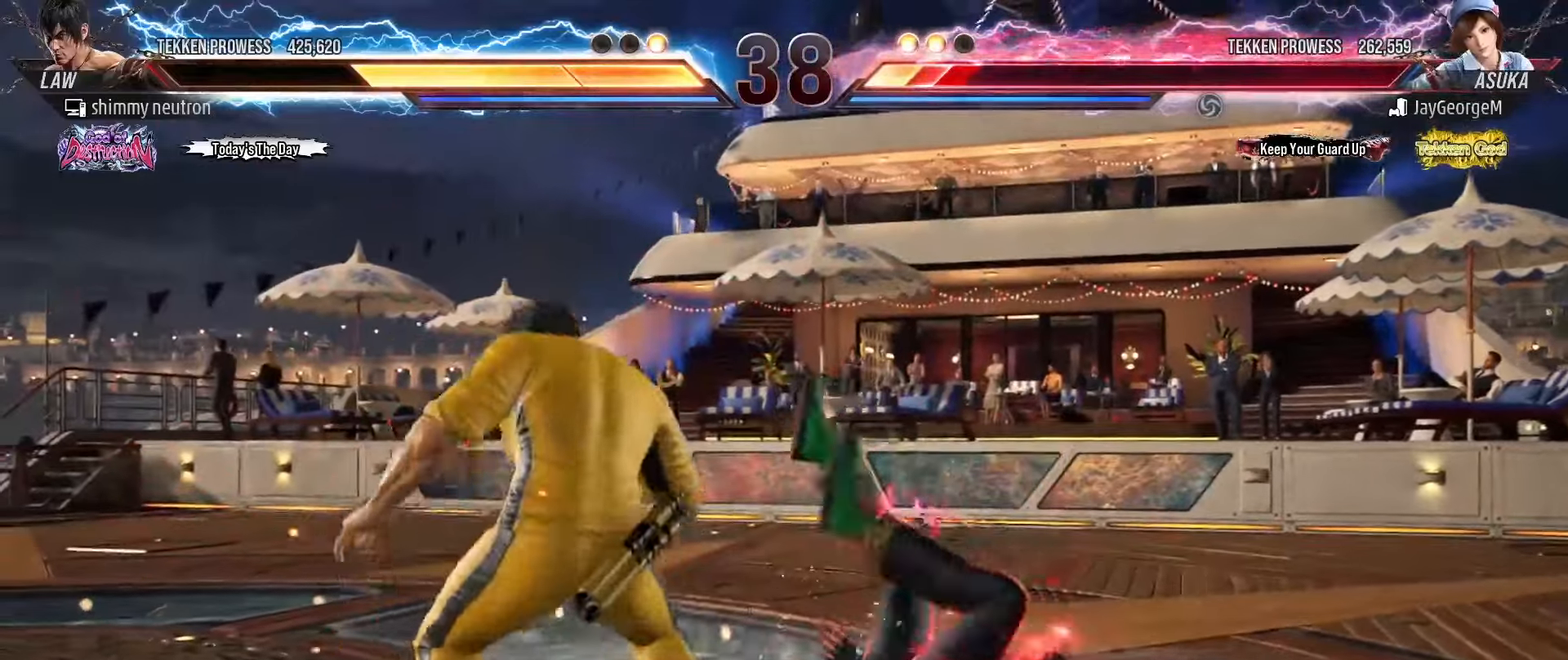
{"buttons": ["SQUARE"], "left_stick": "center", "events": [[50, "left_stick", "center"], [117, "R1", "down"], [150, "R1", "up"], [200, "R1", "down"], [217, "TRIANGLE", "down"], [267, "SQUARE", "down"], [300, "R1", "up"], [317, "TRIANGLE", "up"], [400, "R1", "down"], [400, "SQUARE", "up"], [400, "TRIANGLE", "down"], [450, "R1", "up"], [467, "SQUARE", "down"], [467, "TRIANGLE", "up"]]}
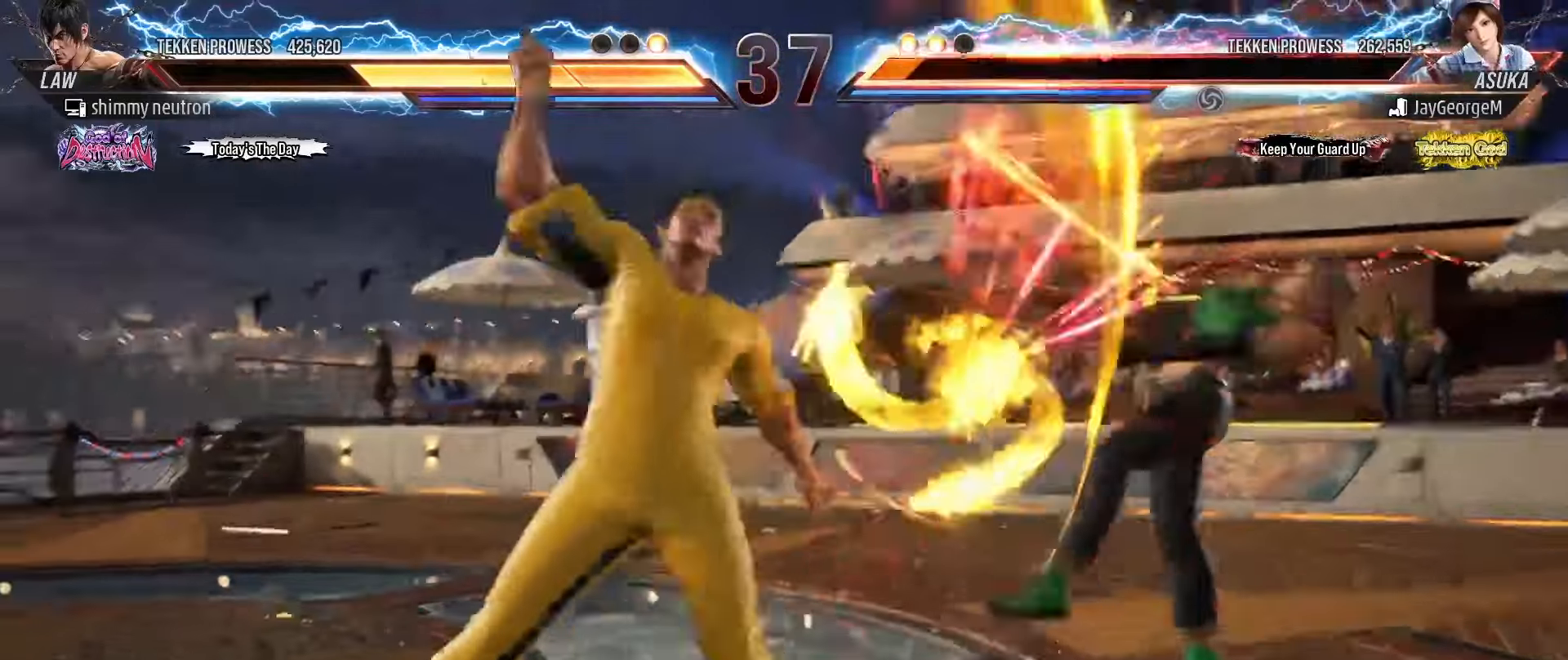
{"buttons": [], "left_stick": "center", "events": [[17, "TRIANGLE", "down"], [33, "R1", "down"], [50, "SQUARE", "up"], [67, "TRIANGLE", "up"], [83, "R1", "up"], [183, "R1", "down"], [183, "TRIANGLE", "down"], [200, "SQUARE", "down"], [333, "R1", "up"], [350, "SQUARE", "up"], [350, "TRIANGLE", "up"]]}
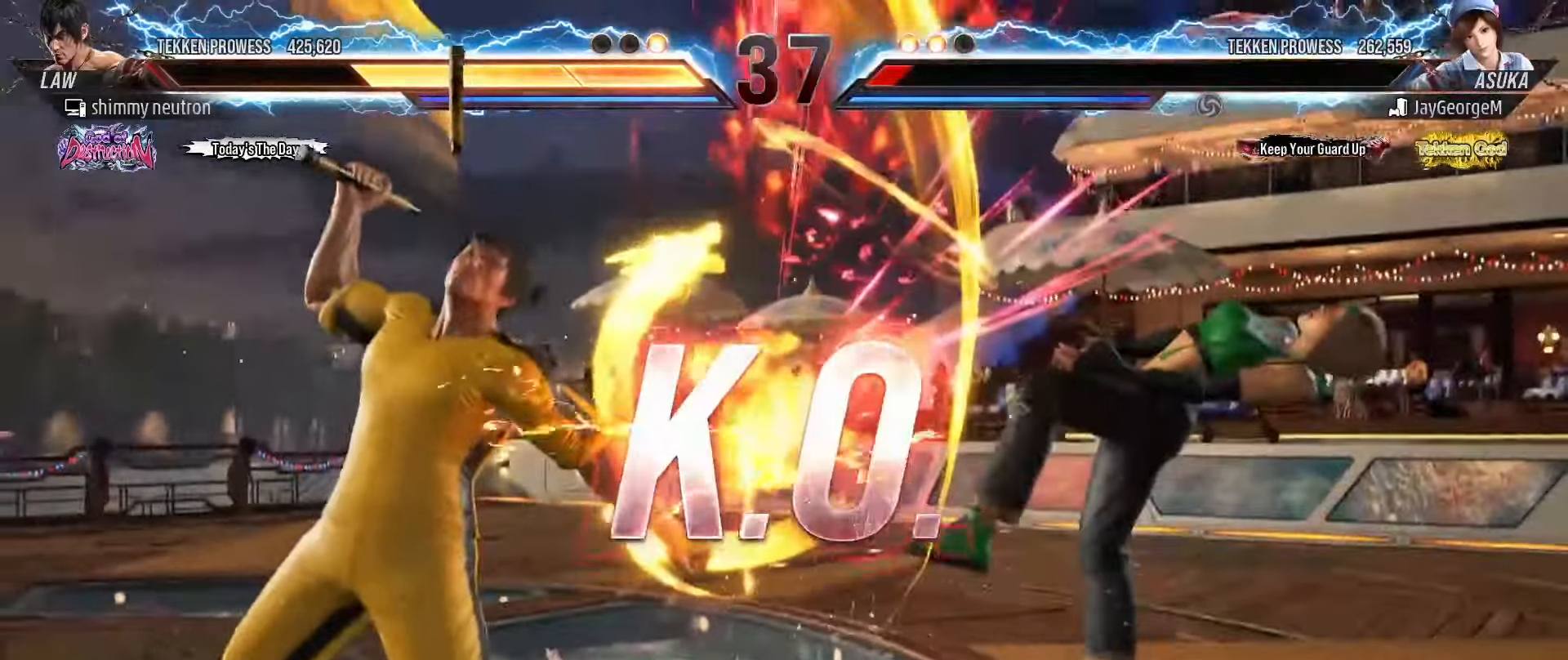
{"buttons": [], "left_stick": "center", "events": []}